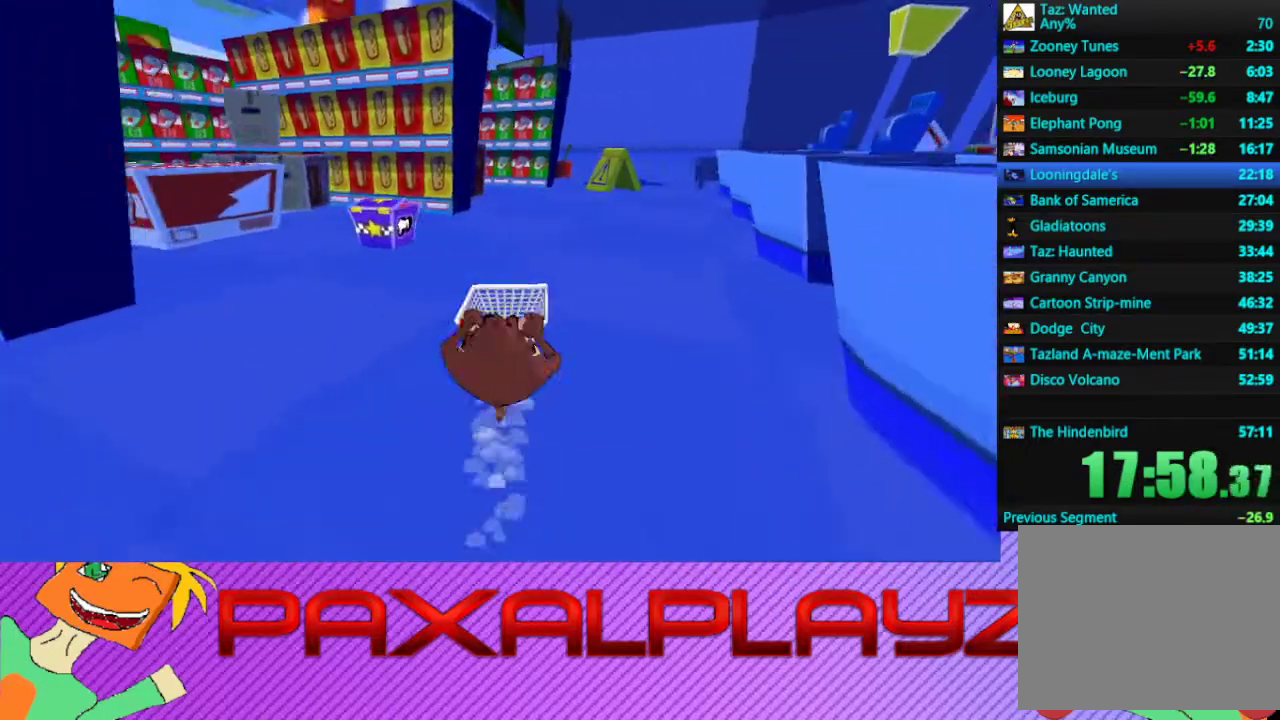
Gameplay with a controller (PlayStation layout); each line is a JSON object with the inputs held at the frame after it. "events" lists button and stick changes between this image and that frame as [ms after this image, input, new state], when the widget could be followed in between. Not read: L1 L2 R1 R2 R3 right_stick.
{"buttons": ["CIRCLE"], "left_stick": "right", "events": [[467, "CIRCLE", "down"]]}
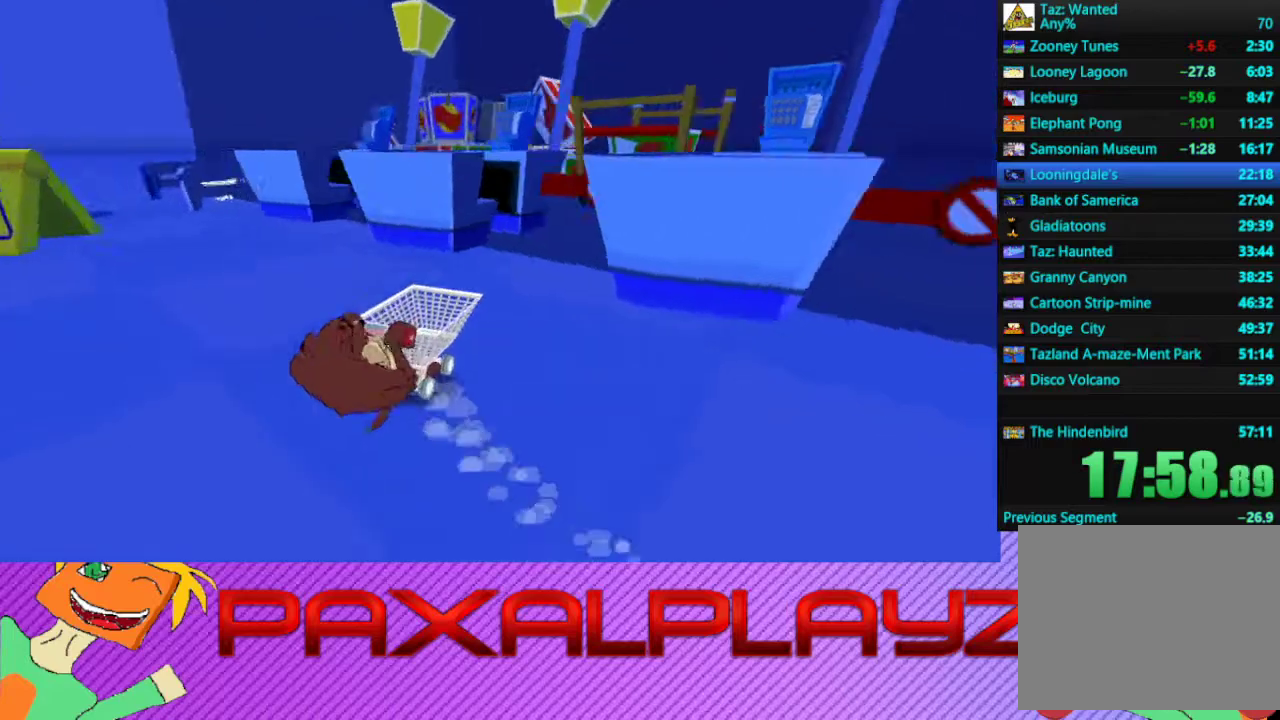
{"buttons": [], "left_stick": "up-right", "events": [[33, "CIRCLE", "up"], [33, "left_stick", "up"], [167, "left_stick", "up-right"], [267, "CIRCLE", "down"], [333, "CIRCLE", "up"], [433, "CIRCLE", "down"], [500, "CIRCLE", "up"]]}
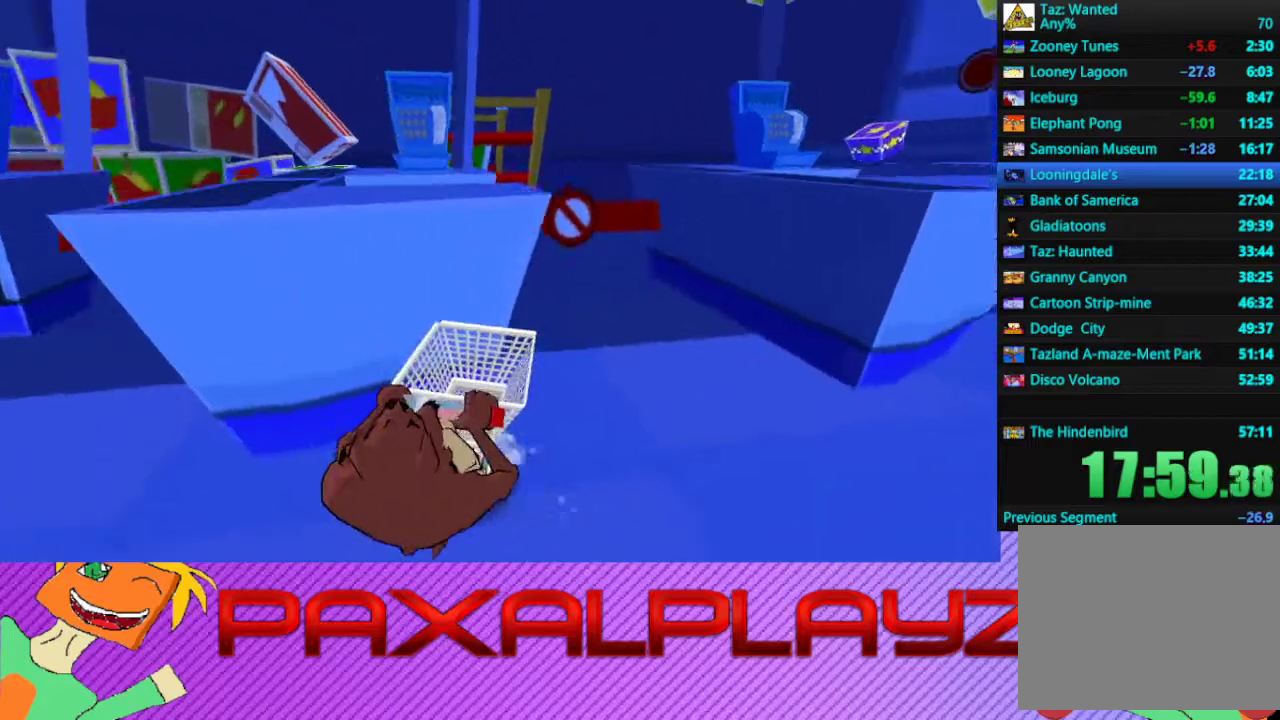
{"buttons": [], "left_stick": "up-left", "events": [[200, "left_stick", "up"], [267, "CIRCLE", "down"], [333, "CIRCLE", "up"], [400, "left_stick", "up-left"], [433, "CIRCLE", "down"], [500, "CIRCLE", "up"]]}
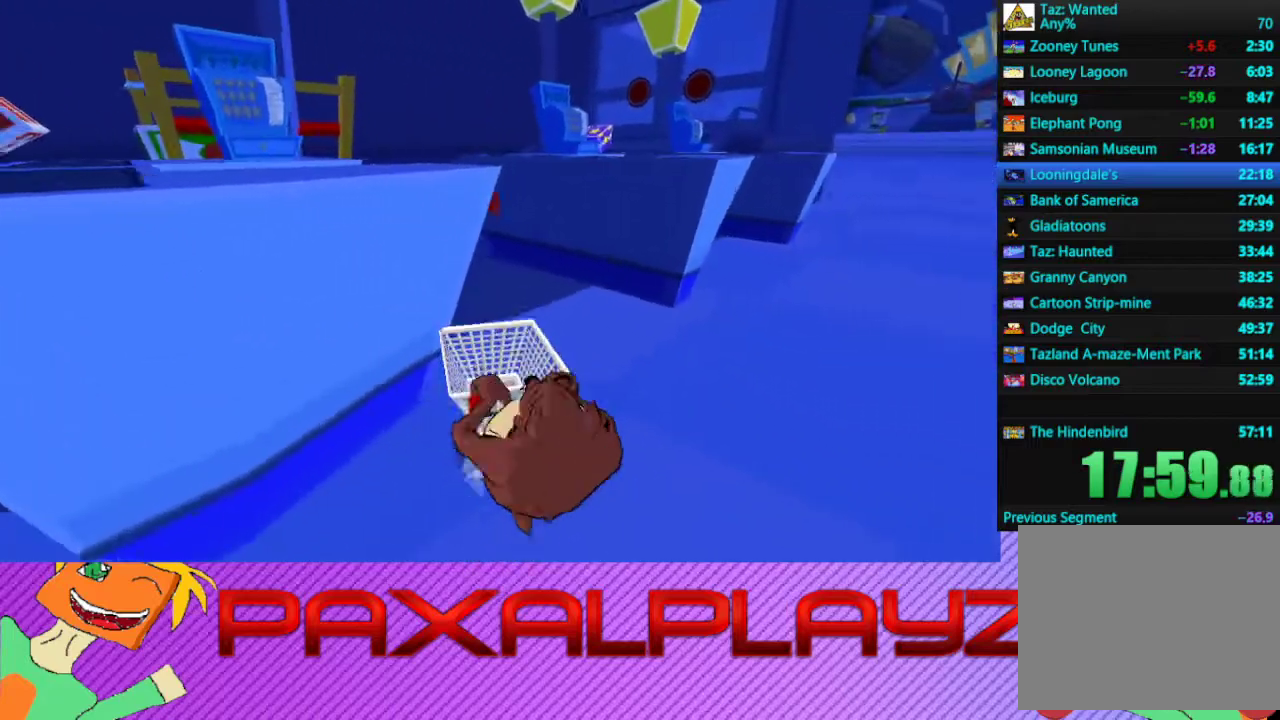
{"buttons": [], "left_stick": "up-right", "events": [[133, "left_stick", "up-right"], [233, "CIRCLE", "down"], [300, "CIRCLE", "up"]]}
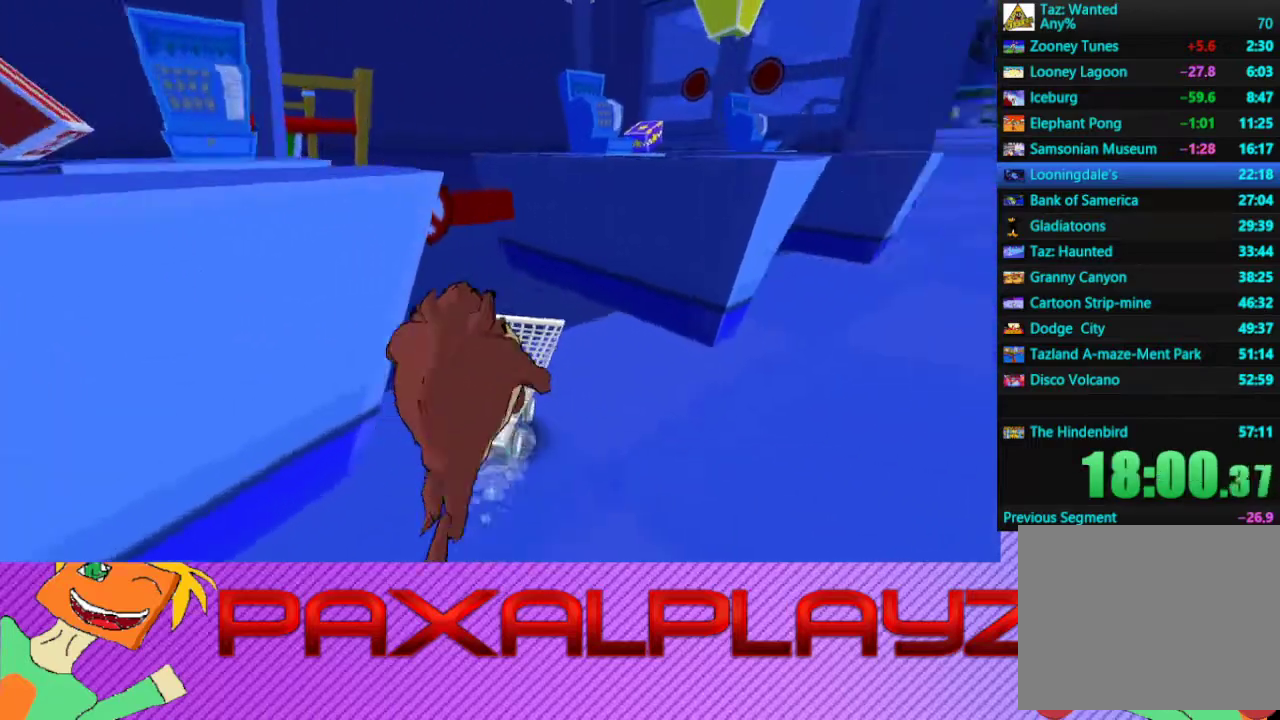
{"buttons": [], "left_stick": "up-left", "events": [[67, "left_stick", "up"], [133, "left_stick", "up-left"], [167, "CIRCLE", "down"], [233, "CIRCLE", "up"], [233, "left_stick", "left"], [333, "CIRCLE", "down"], [400, "CIRCLE", "up"], [400, "left_stick", "up-left"]]}
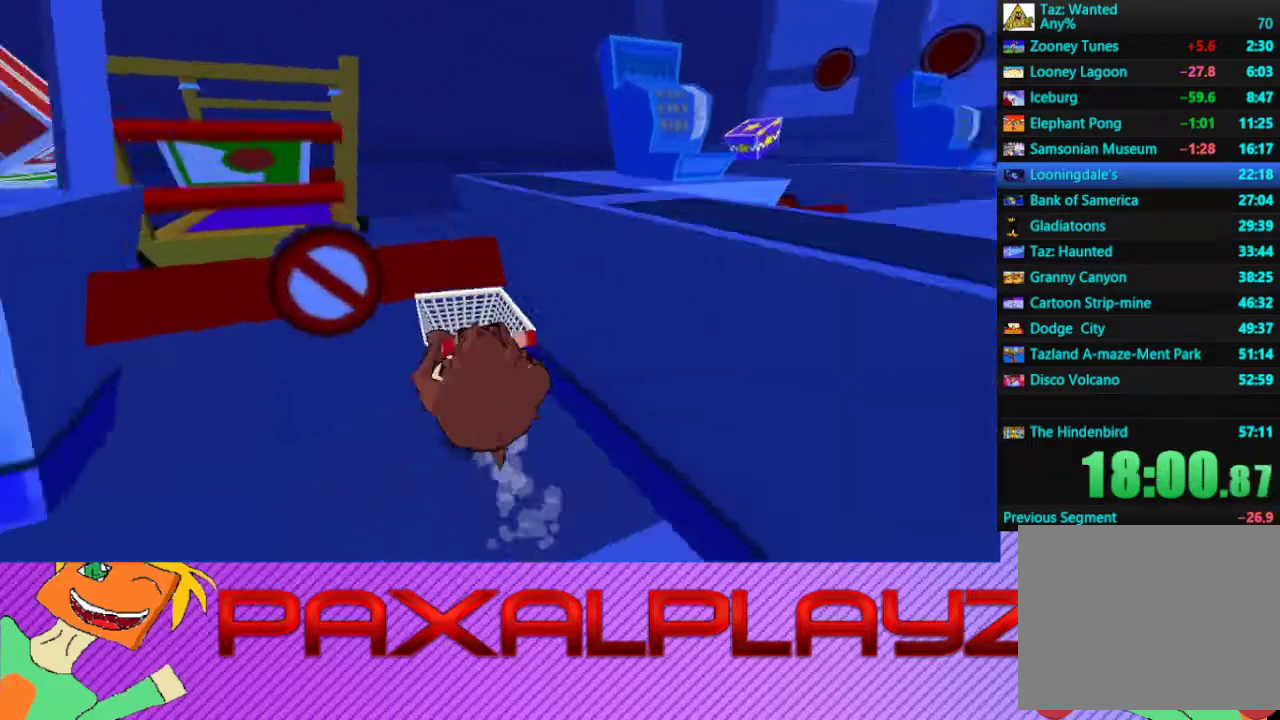
{"buttons": [], "left_stick": "up", "events": [[67, "left_stick", "up"], [267, "CIRCLE", "down"], [333, "CIRCLE", "up"], [400, "CIRCLE", "down"], [467, "CIRCLE", "up"]]}
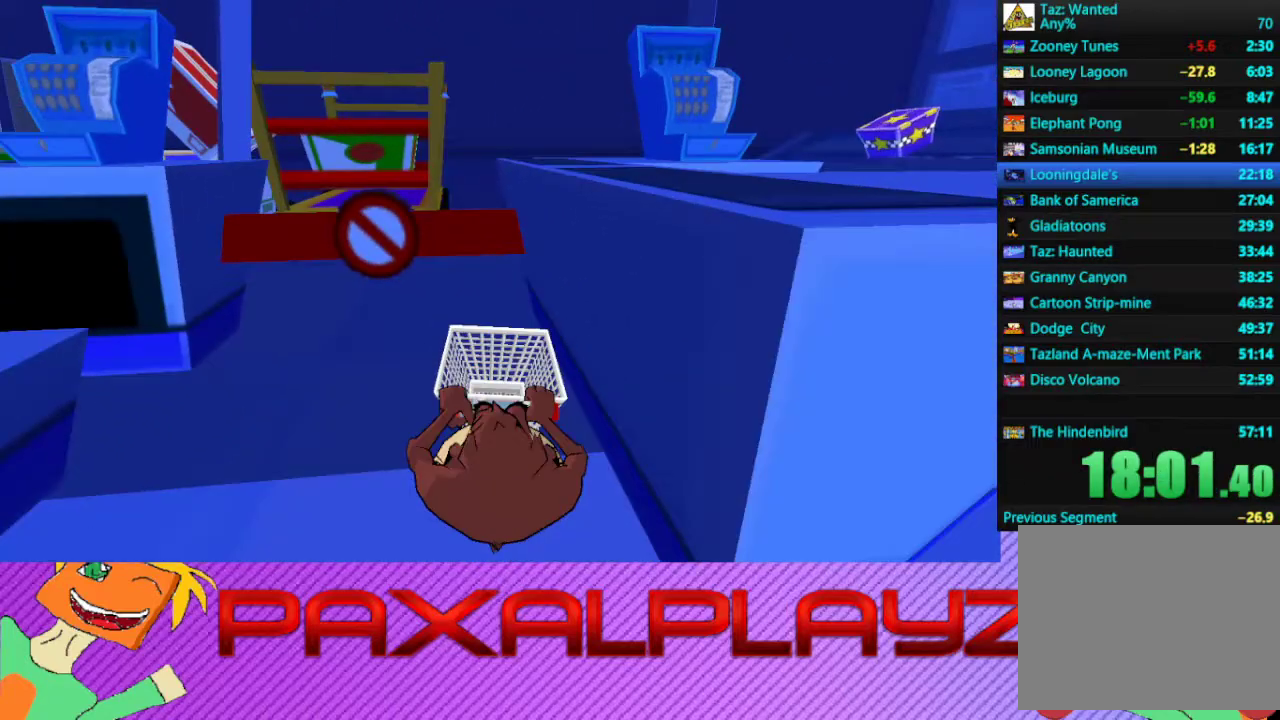
{"buttons": [], "left_stick": "up", "events": []}
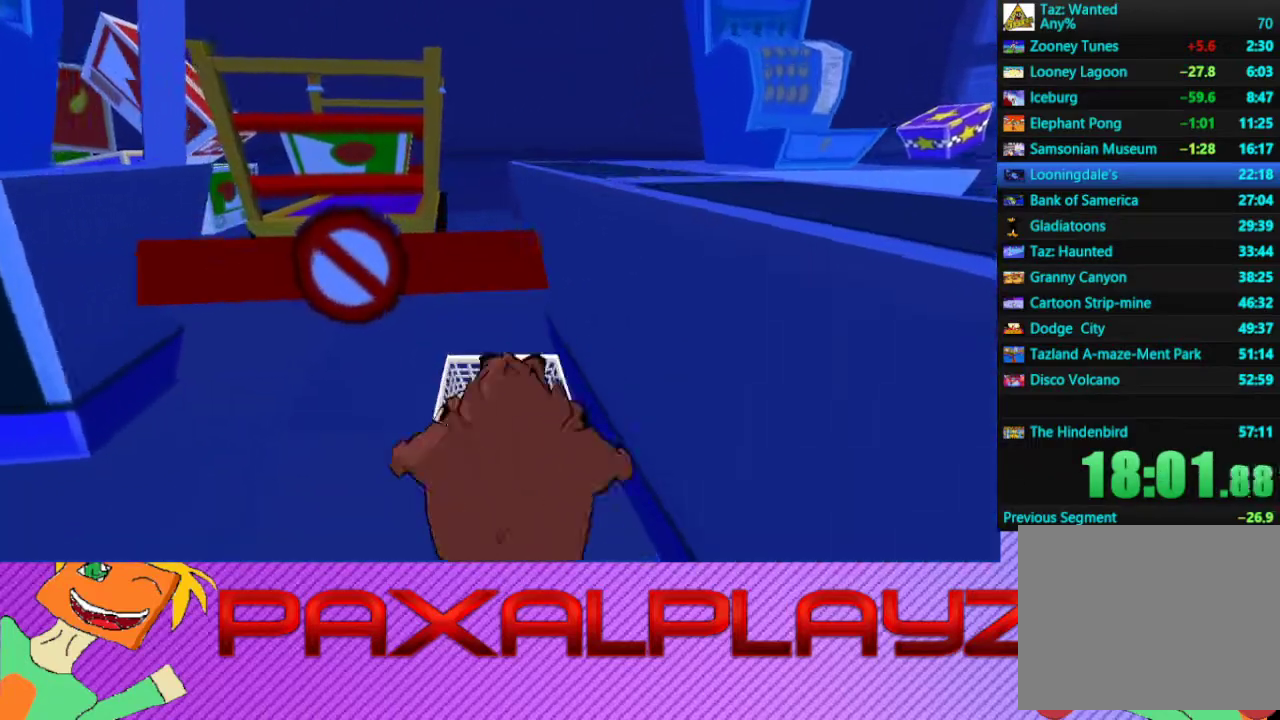
{"buttons": [], "left_stick": "up", "events": [[100, "CIRCLE", "down"], [433, "CIRCLE", "up"]]}
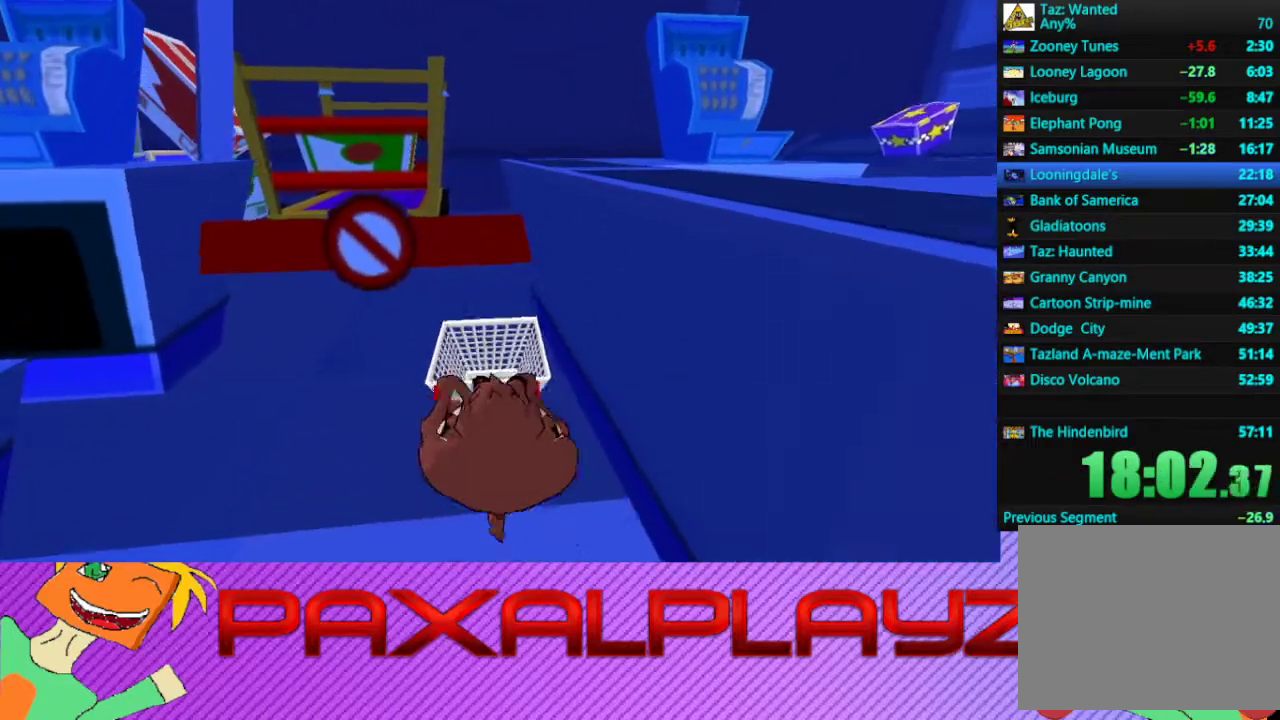
{"buttons": [], "left_stick": "up", "events": [[33, "CIRCLE", "down"], [200, "CIRCLE", "up"], [433, "CIRCLE", "down"], [500, "CIRCLE", "up"]]}
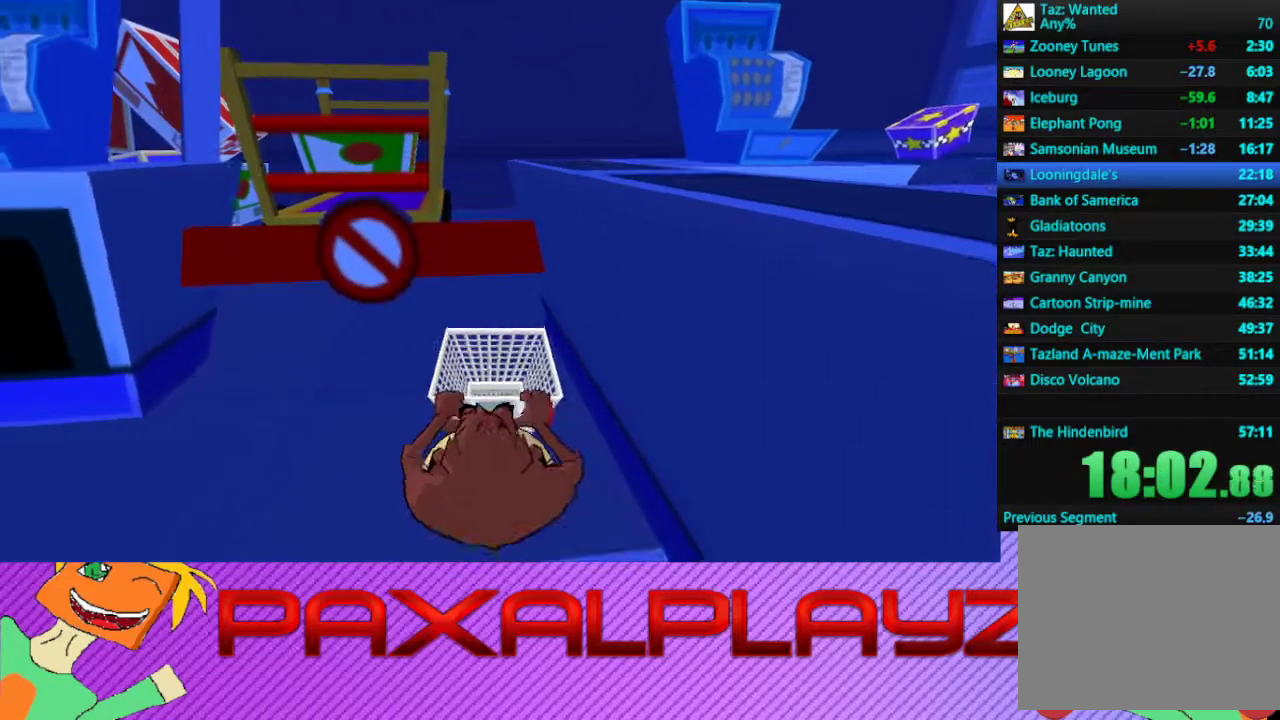
{"buttons": [], "left_stick": "up-right", "events": [[67, "CROSS", "down"], [200, "left_stick", "up-right"], [367, "CROSS", "up"]]}
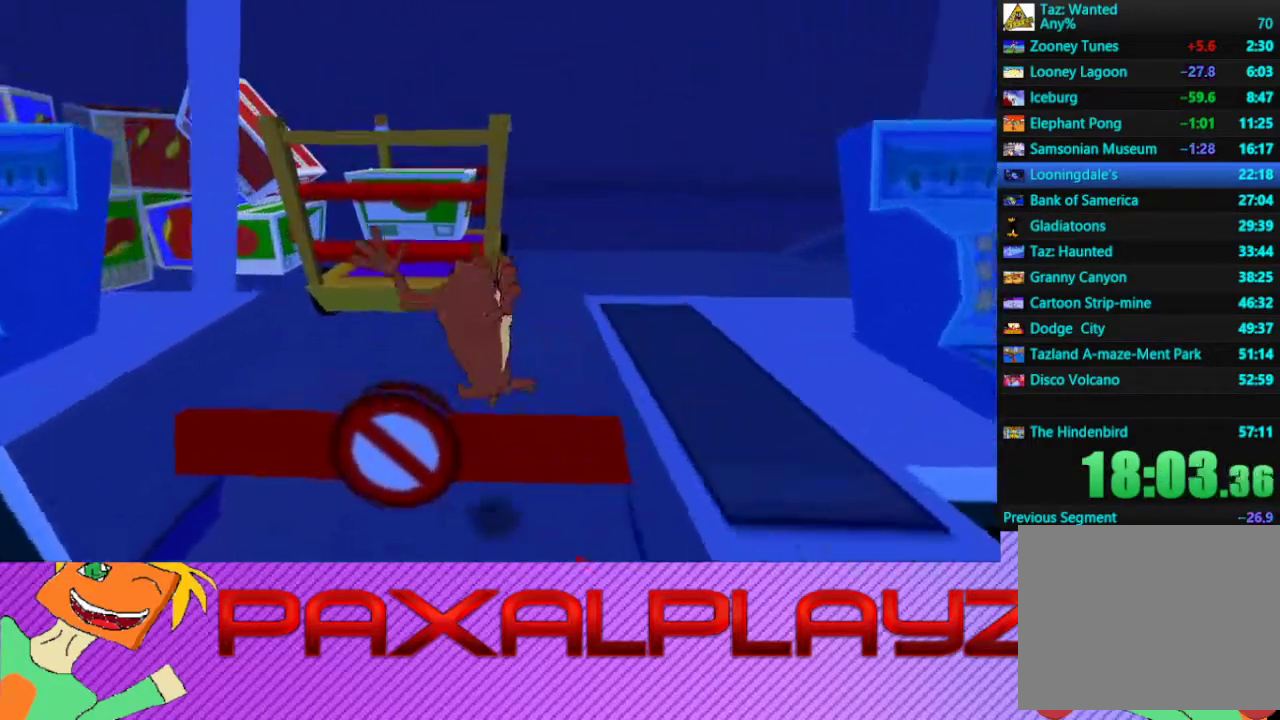
{"buttons": ["CIRCLE"], "left_stick": "up-right", "events": [[67, "left_stick", "up"], [300, "left_stick", "up-left"], [433, "CIRCLE", "down"], [500, "left_stick", "up-right"]]}
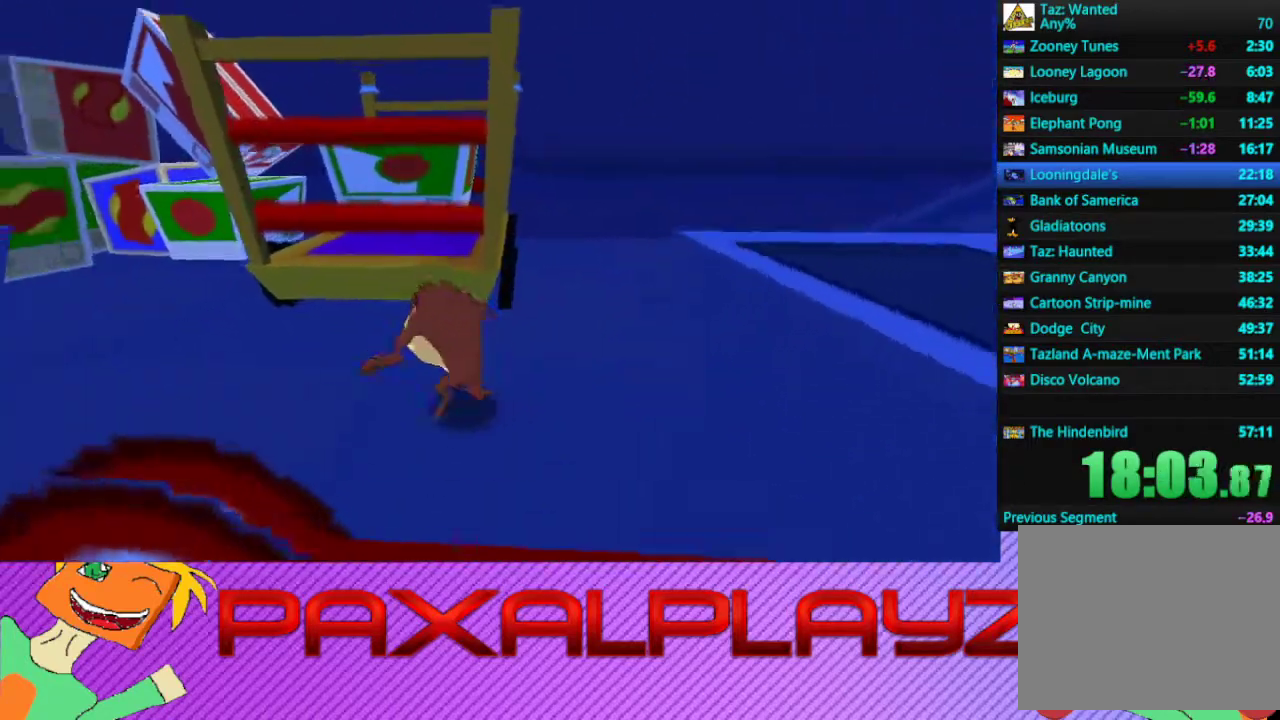
{"buttons": ["CIRCLE"], "left_stick": "up-right", "events": [[67, "left_stick", "right"], [433, "left_stick", "up-right"]]}
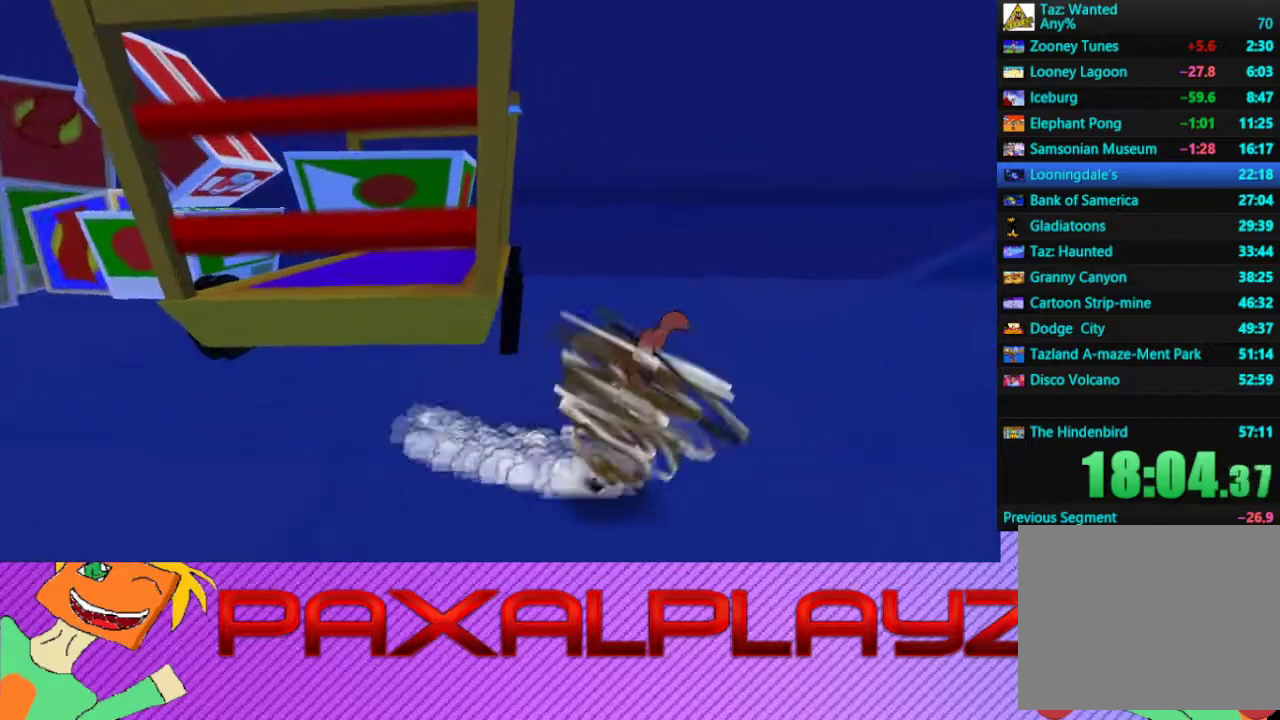
{"buttons": ["CIRCLE"], "left_stick": "up-left", "events": [[67, "left_stick", "up"], [300, "left_stick", "up-left"]]}
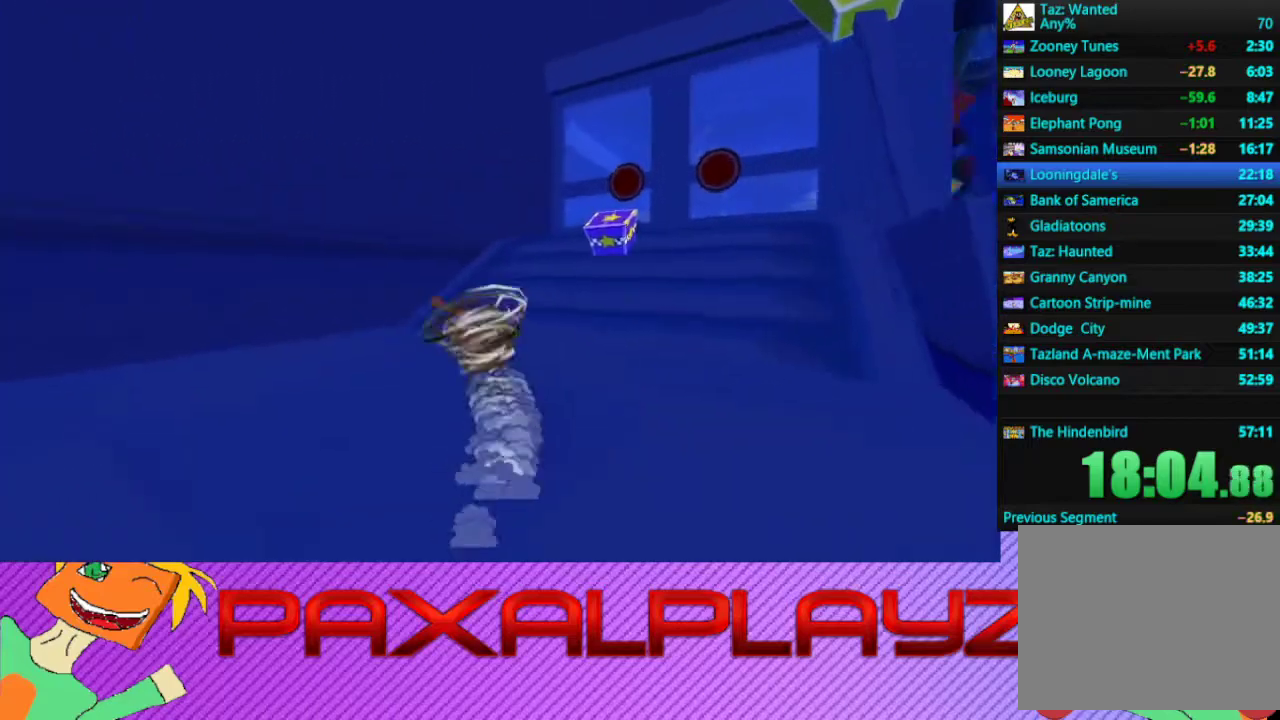
{"buttons": ["CROSS"], "left_stick": "up", "events": [[33, "left_stick", "up"], [367, "CIRCLE", "up"], [367, "CROSS", "down"]]}
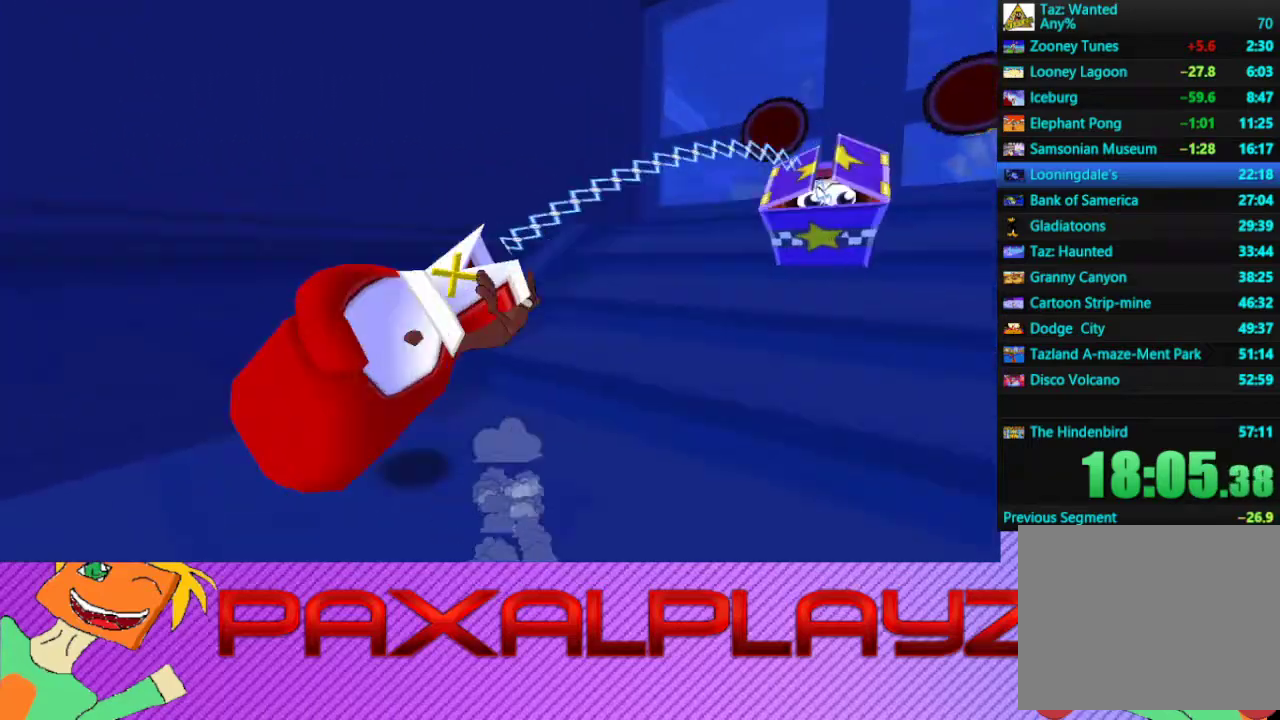
{"buttons": [], "left_stick": "left", "events": [[67, "CROSS", "up"], [100, "left_stick", "center"], [467, "left_stick", "left"]]}
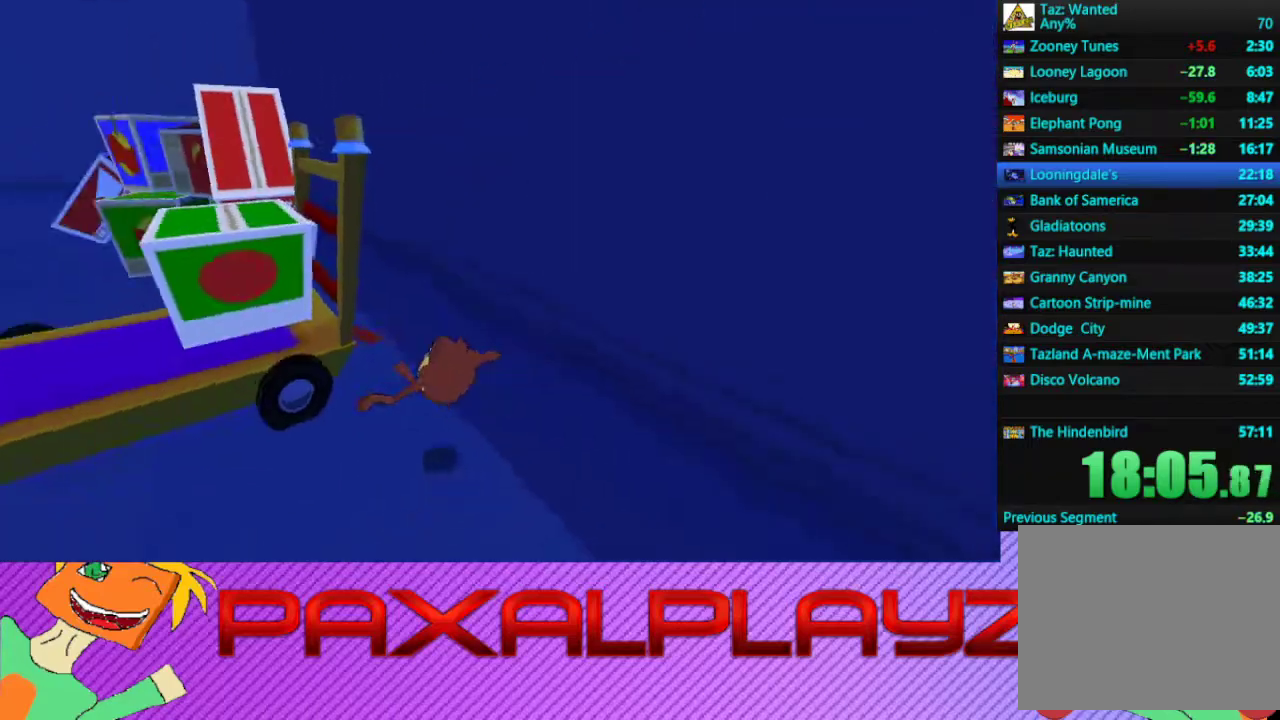
{"buttons": [], "left_stick": "up-left", "events": [[100, "left_stick", "up-left"]]}
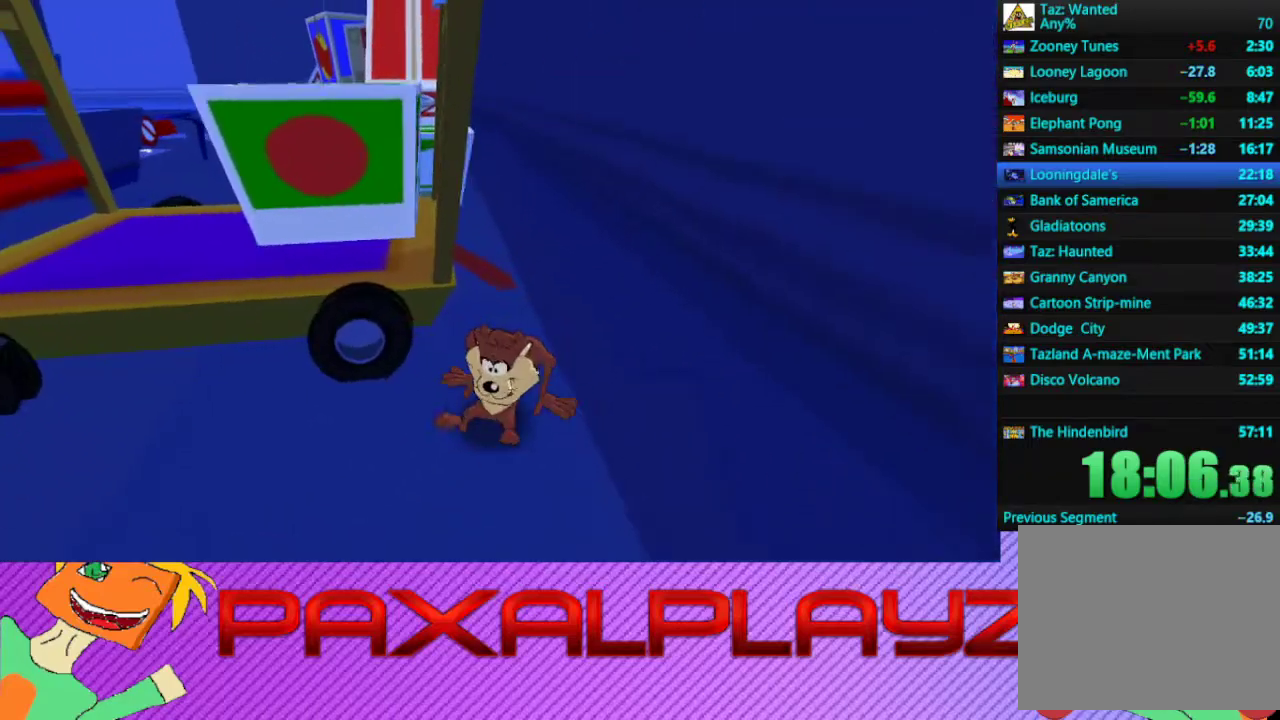
{"buttons": ["CIRCLE"], "left_stick": "left", "events": [[67, "CIRCLE", "down"], [133, "left_stick", "left"]]}
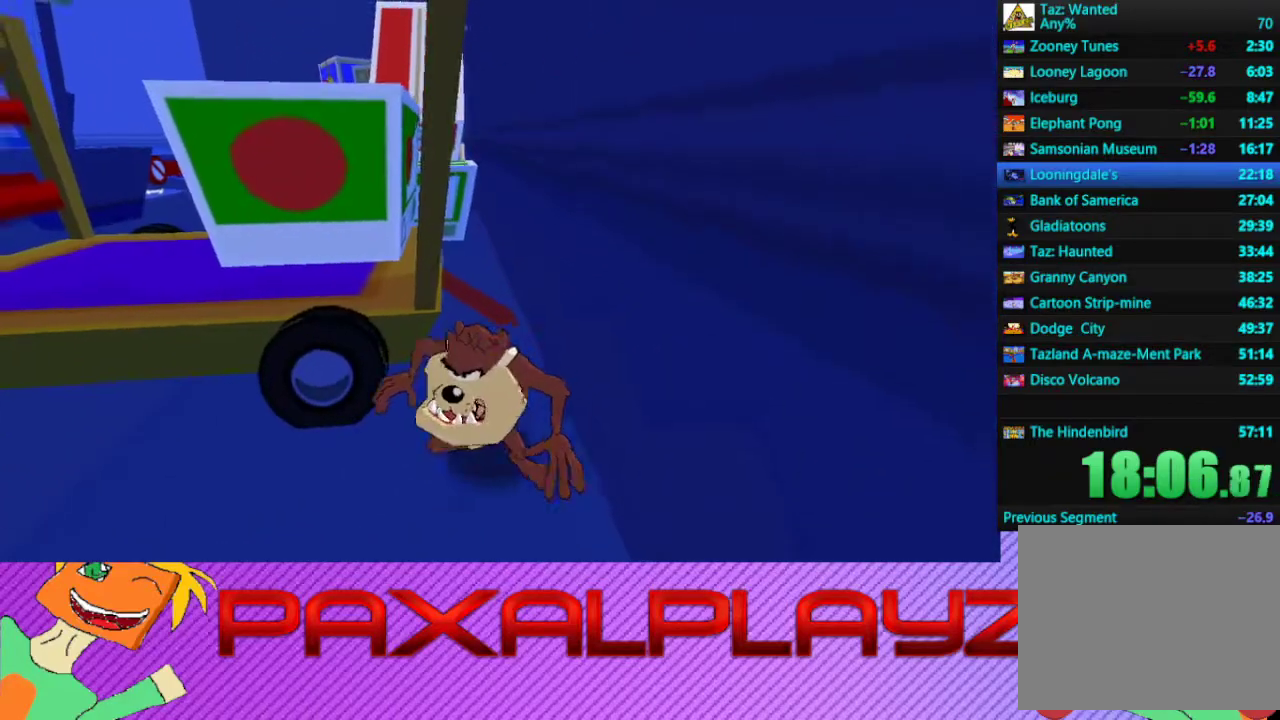
{"buttons": ["CIRCLE"], "left_stick": "left", "events": []}
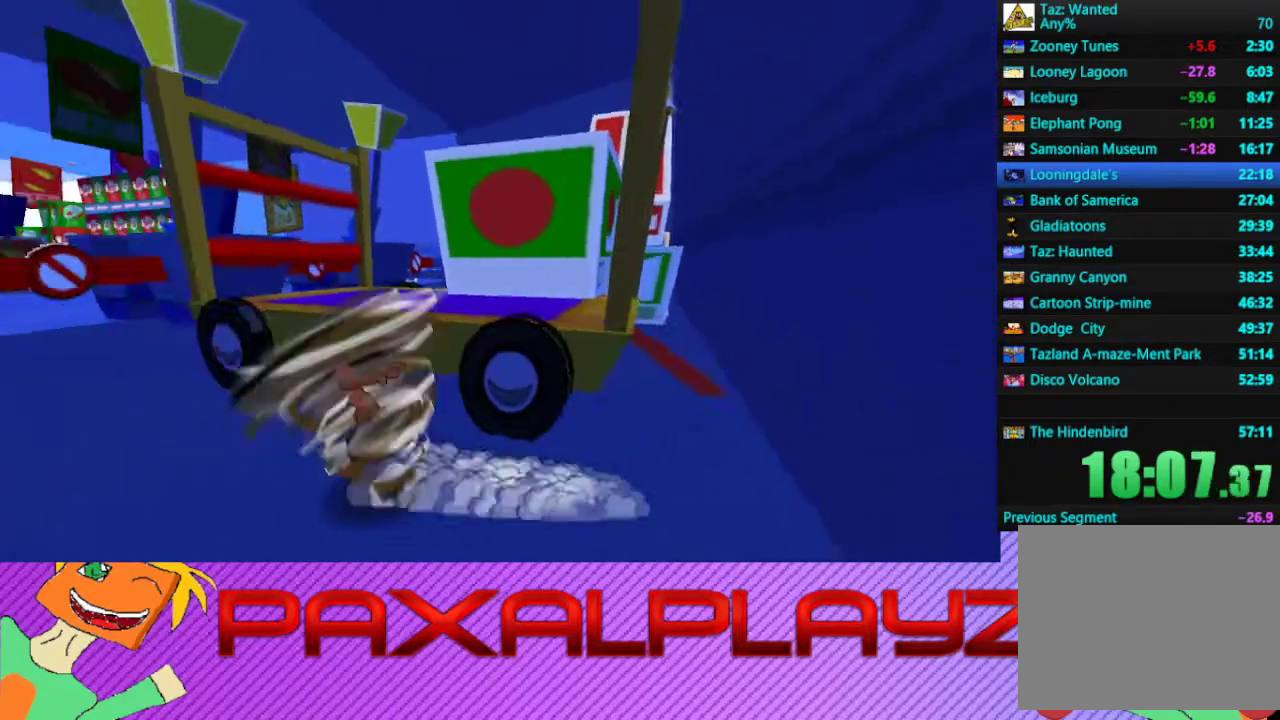
{"buttons": ["CIRCLE"], "left_stick": "right", "events": [[67, "left_stick", "up-left"], [167, "left_stick", "up"], [300, "left_stick", "up-right"], [367, "left_stick", "right"]]}
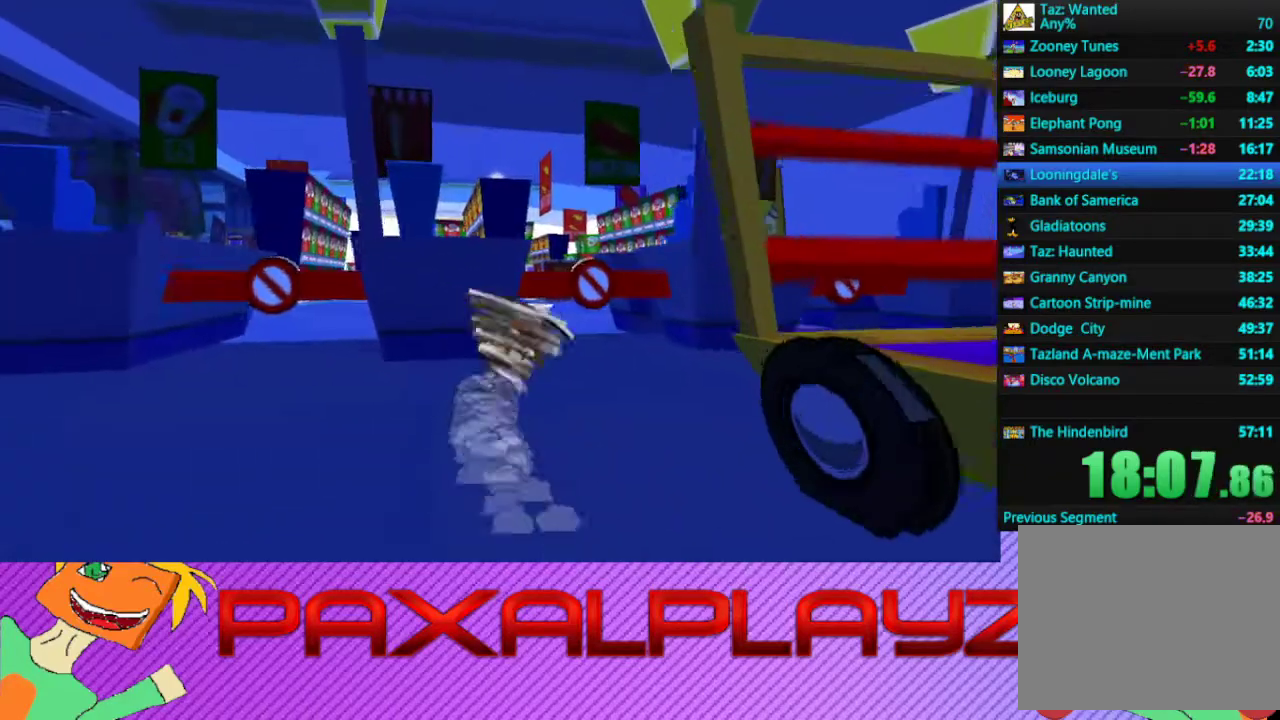
{"buttons": ["CROSS"], "left_stick": "up", "events": [[233, "CROSS", "down"], [267, "CIRCLE", "up"], [300, "left_stick", "up-right"], [467, "left_stick", "up"]]}
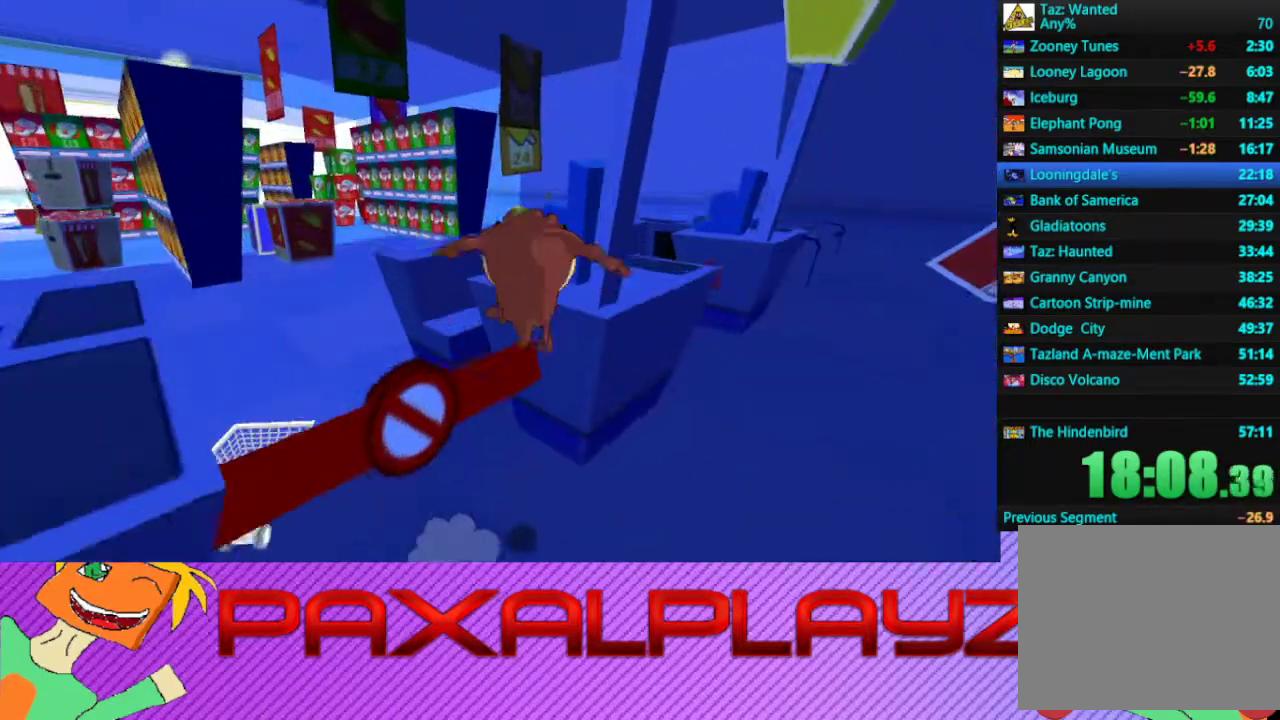
{"buttons": ["CROSS"], "left_stick": "up", "events": [[133, "CROSS", "up"], [333, "CROSS", "down"]]}
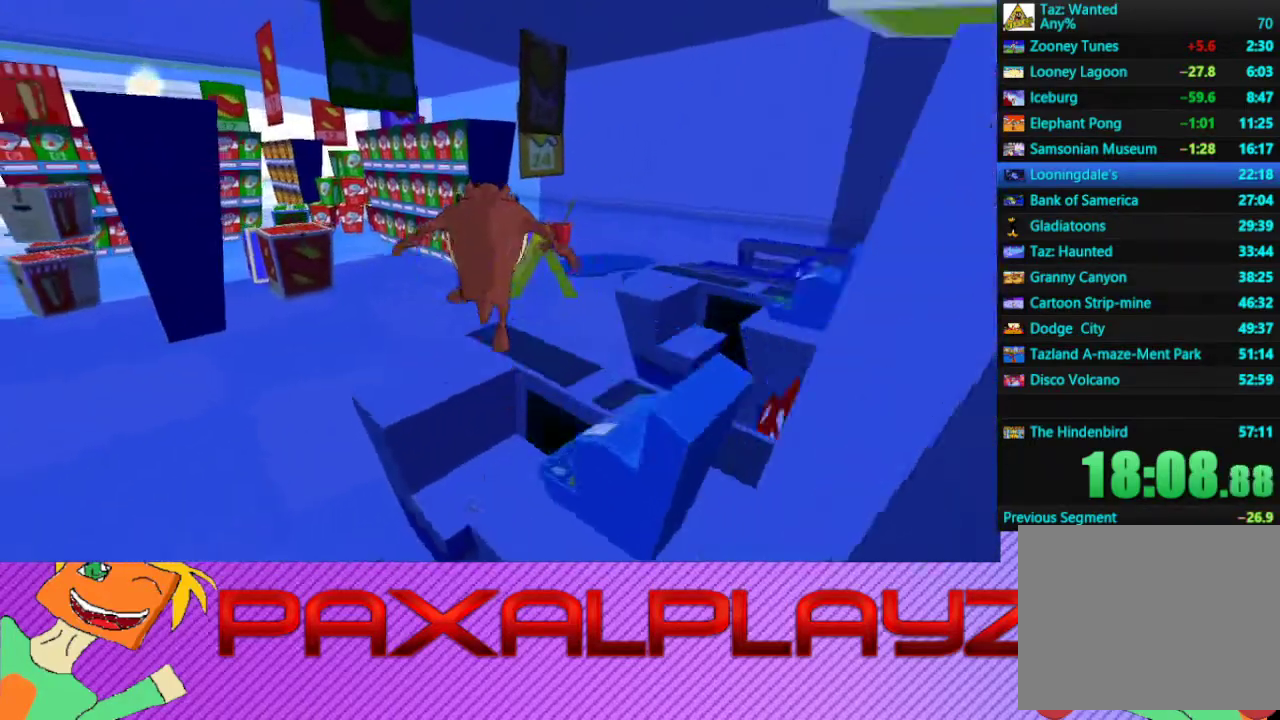
{"buttons": [], "left_stick": "up-right", "events": [[33, "CROSS", "up"], [100, "left_stick", "up-right"]]}
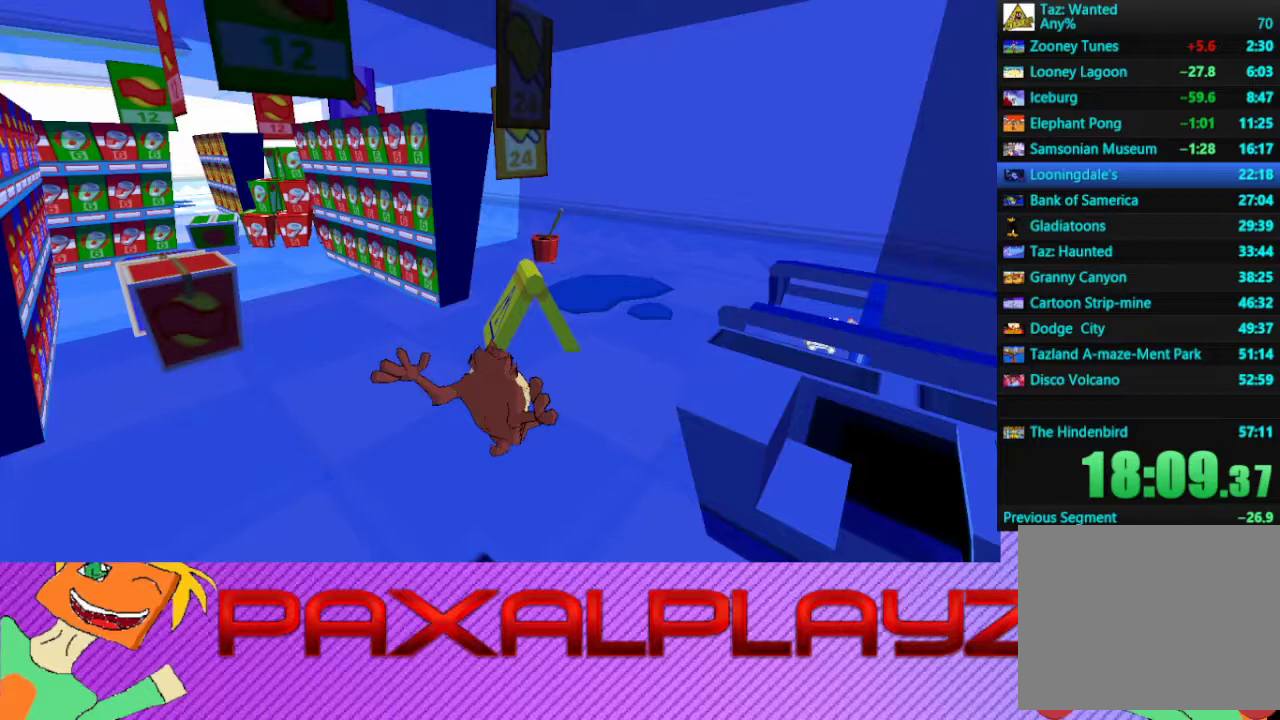
{"buttons": [], "left_stick": "up-right", "events": []}
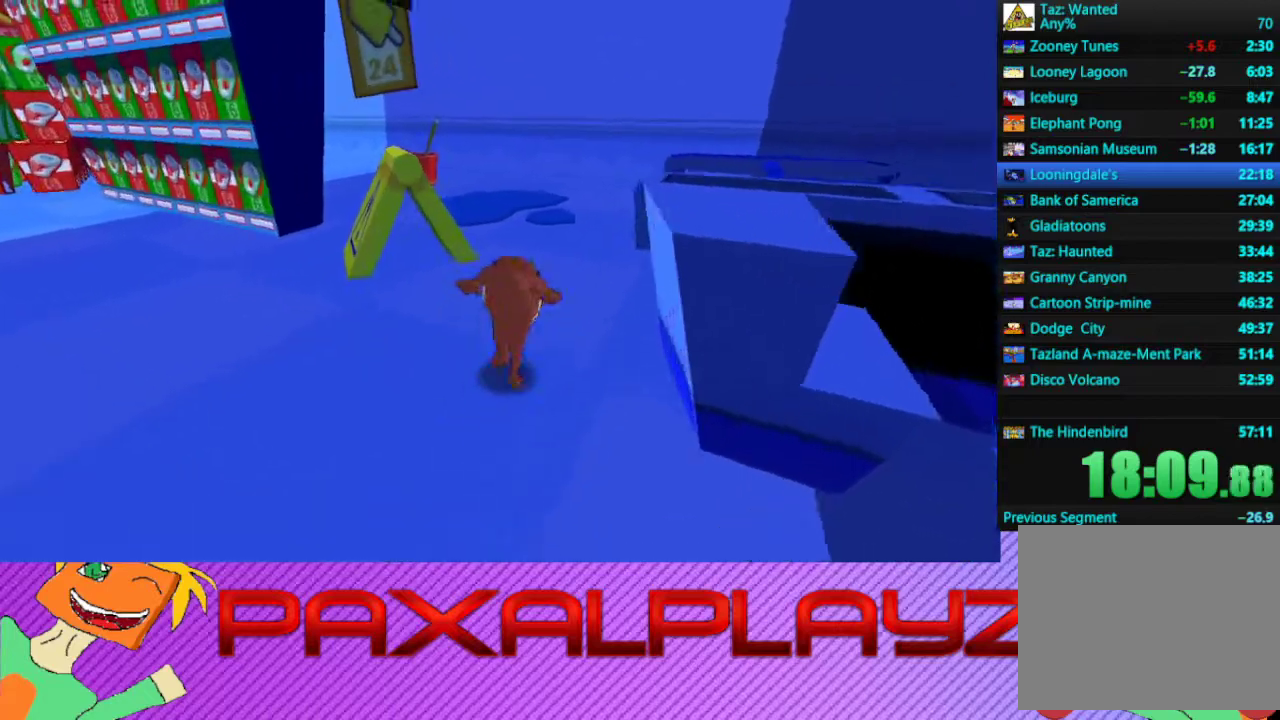
{"buttons": ["CROSS"], "left_stick": "right", "events": [[133, "left_stick", "right"], [200, "left_stick", "up-right"], [267, "CROSS", "down"], [333, "left_stick", "right"]]}
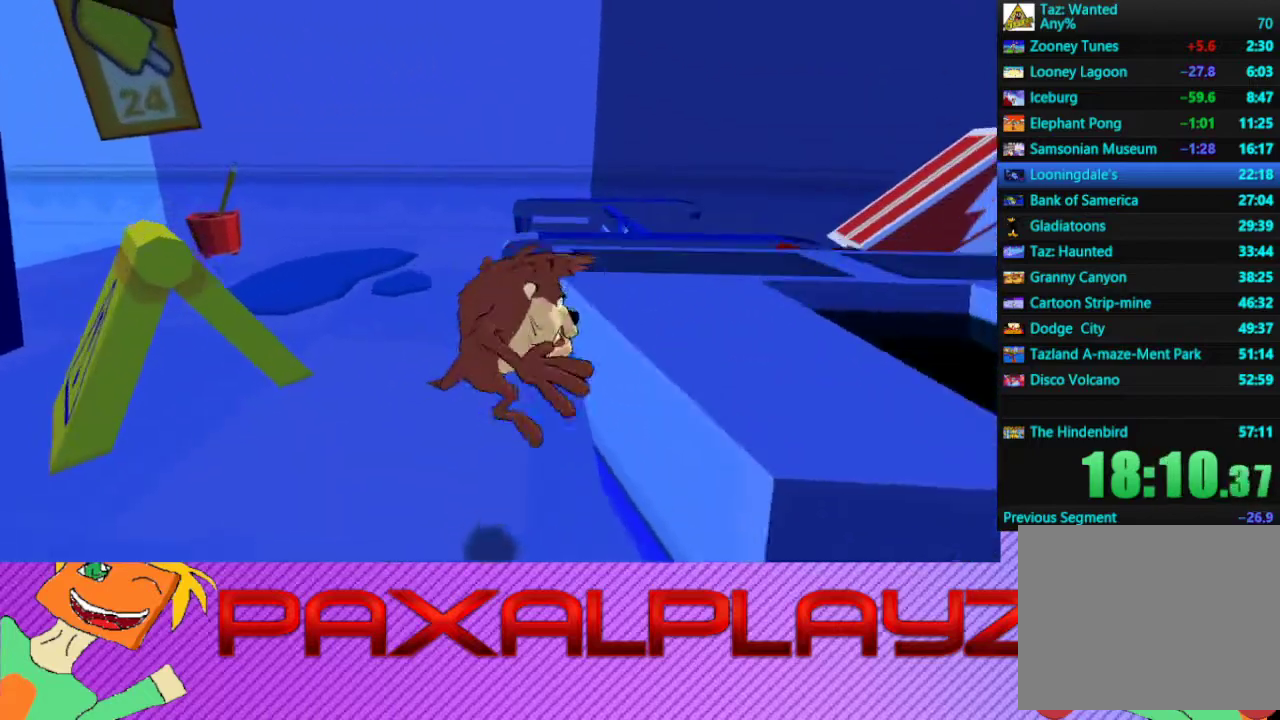
{"buttons": ["CROSS"], "left_stick": "right", "events": [[33, "CROSS", "up"], [267, "left_stick", "up-right"], [367, "CROSS", "down"], [367, "left_stick", "right"]]}
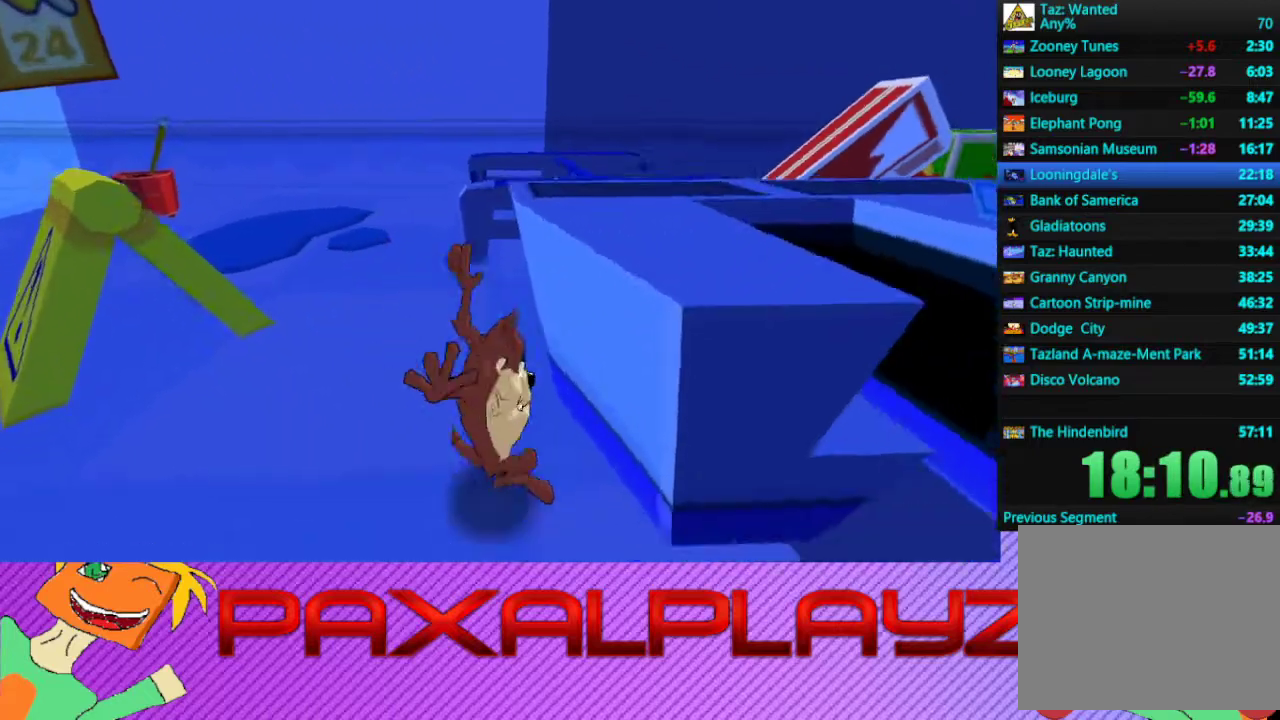
{"buttons": [], "left_stick": "up", "events": [[67, "CROSS", "up"], [67, "left_stick", "center"], [233, "left_stick", "up-left"], [500, "left_stick", "up"]]}